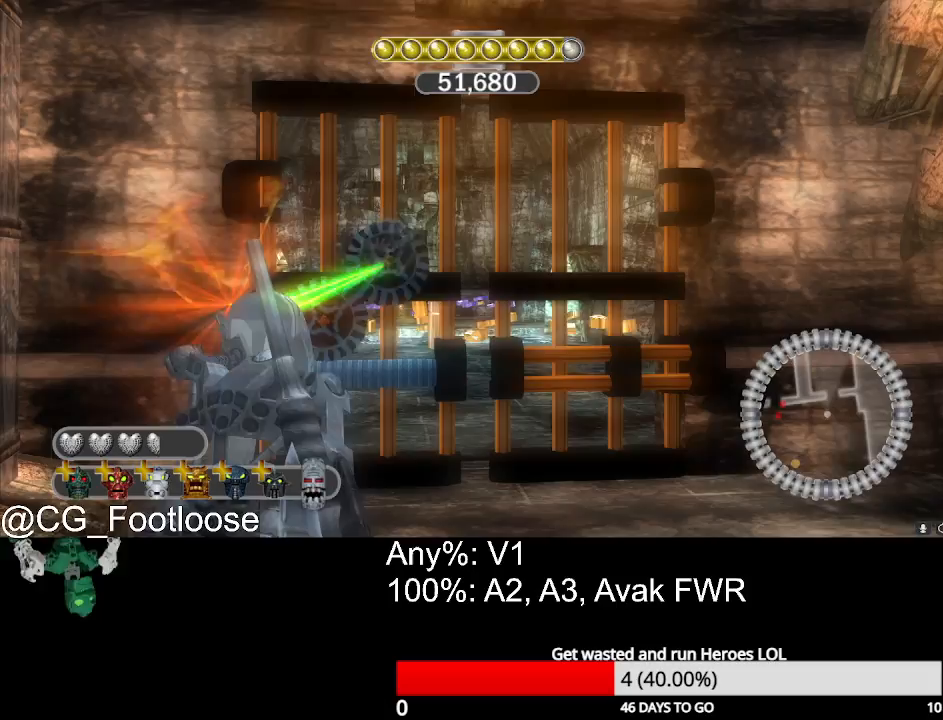
Gameplay with keyboard and mouse; each line is a JSON object with the keys and mouse buttons held at the frame after it. "events" lists presses ("down") and releases ("up") of "1", "a", "d", "down", "escape", "left", "q", "return", "right", "s", "space", "up", "w", "mouse_left", "mouse_wheel_up" and "mouse_wheel_down" between this image and that frame as [ms after this image, input, new state], when the widget could be followed in between. "mouse_left", "mouse_wheel_up", "mouse_wheel_down" = the "left", "wheel_up", "wheel_down" buttons of the "mouse" list. No other keys are recorded. "mouse_move" is the direction in which the mouse moves at that frame (one of eight, or "still"), when it could be read.
{"keys": [], "mouse": [], "mouse_move": "still", "events": [[500, "space", "up"]]}
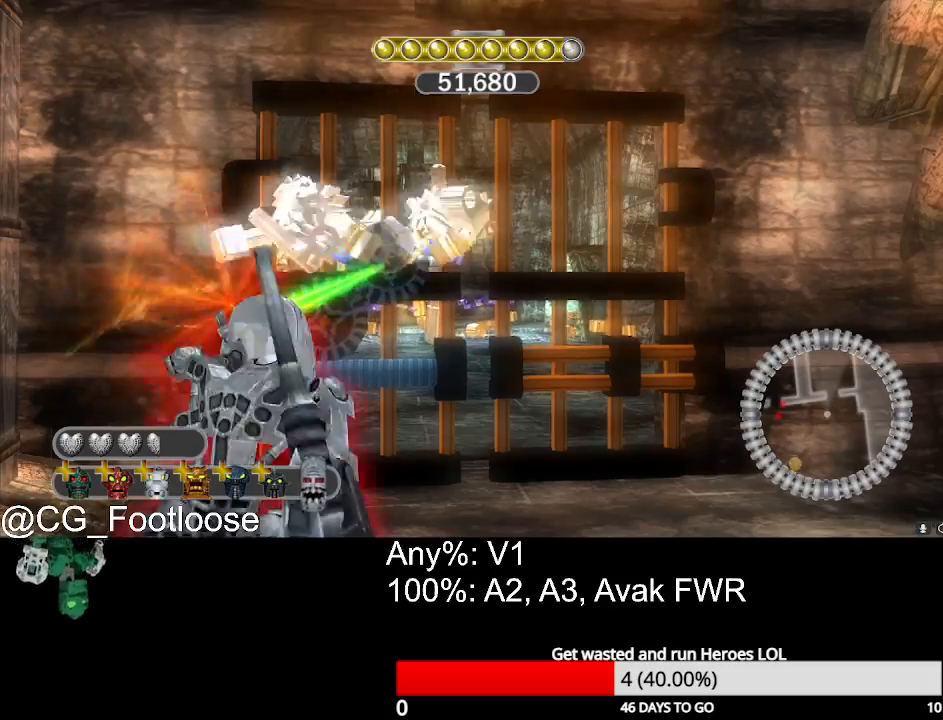
{"keys": ["d", "w"], "mouse": [], "mouse_move": "down-left", "events": [[50, "w", "down"], [100, "mouse_wheel_up", "down"], [150, "mouse_wheel_up", "up"], [467, "d", "down"]]}
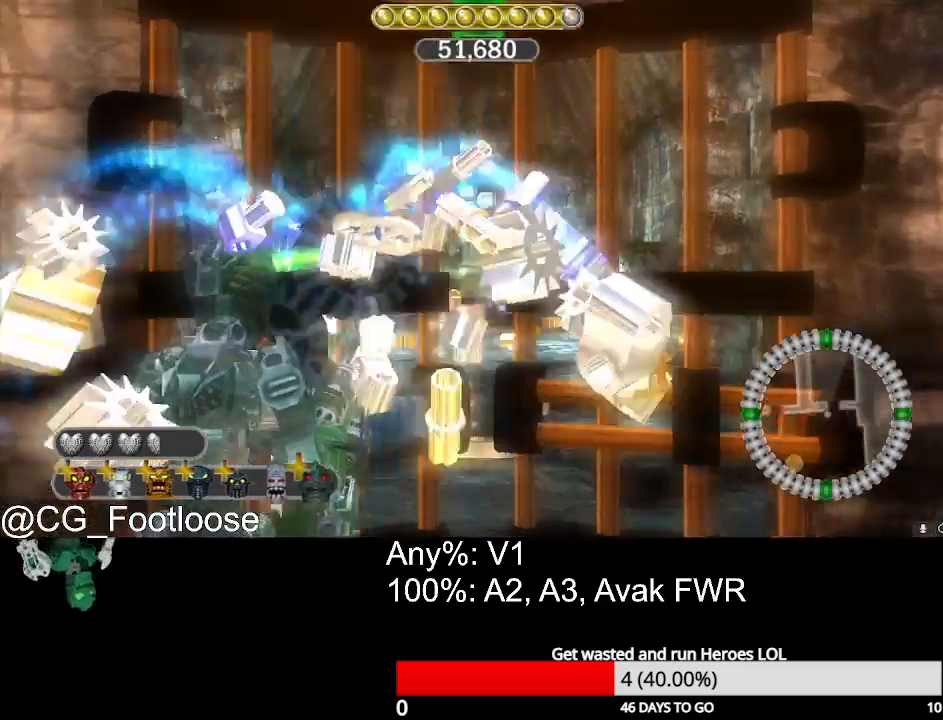
{"keys": ["d", "w"], "mouse": [], "mouse_move": "still", "events": []}
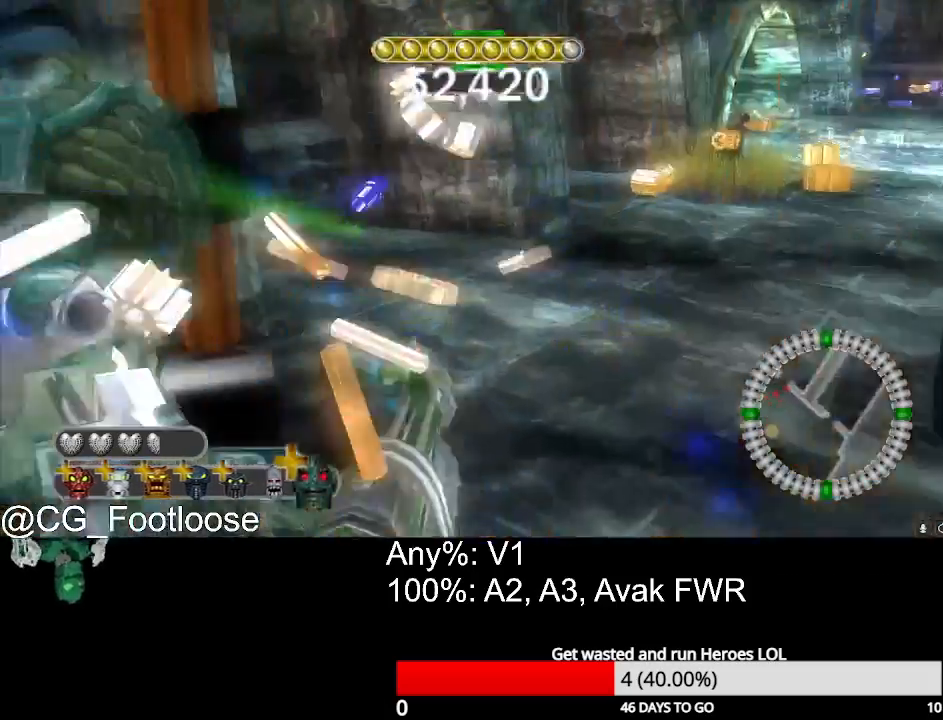
{"keys": ["d", "w"], "mouse": [], "mouse_move": "still", "events": []}
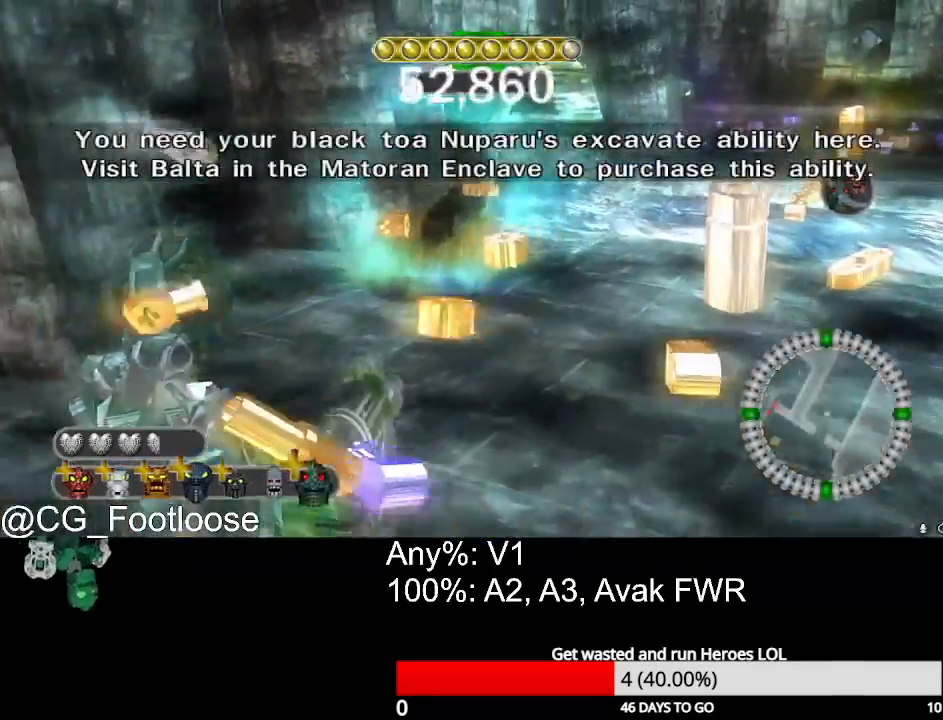
{"keys": ["d", "q", "w"], "mouse": [], "mouse_move": "still", "events": [[433, "q", "down"]]}
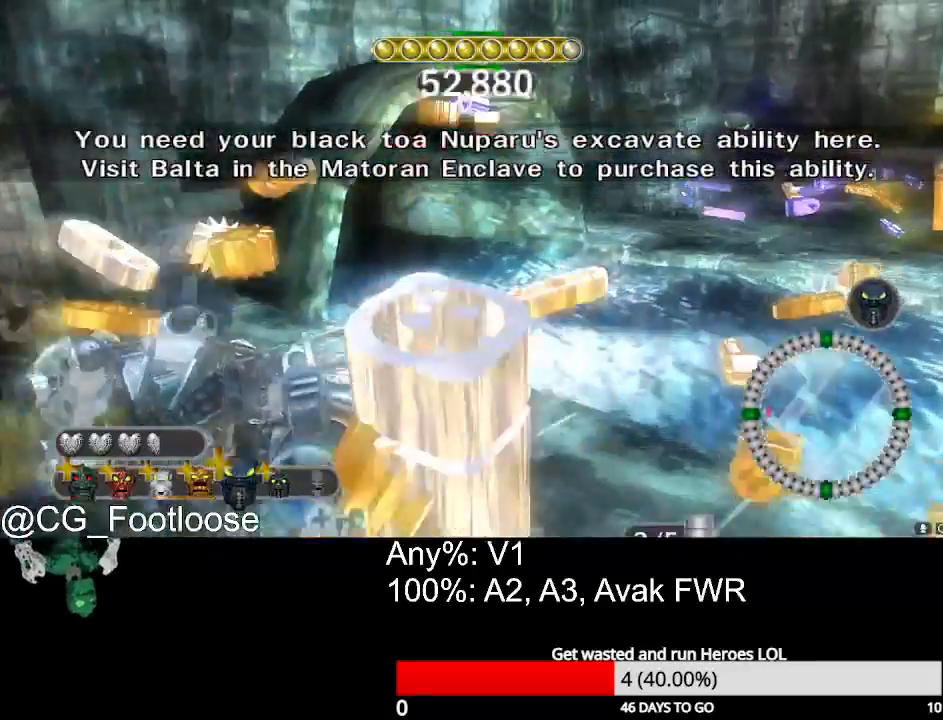
{"keys": ["d", "w"], "mouse": [], "mouse_move": "still", "events": [[17, "q", "up"]]}
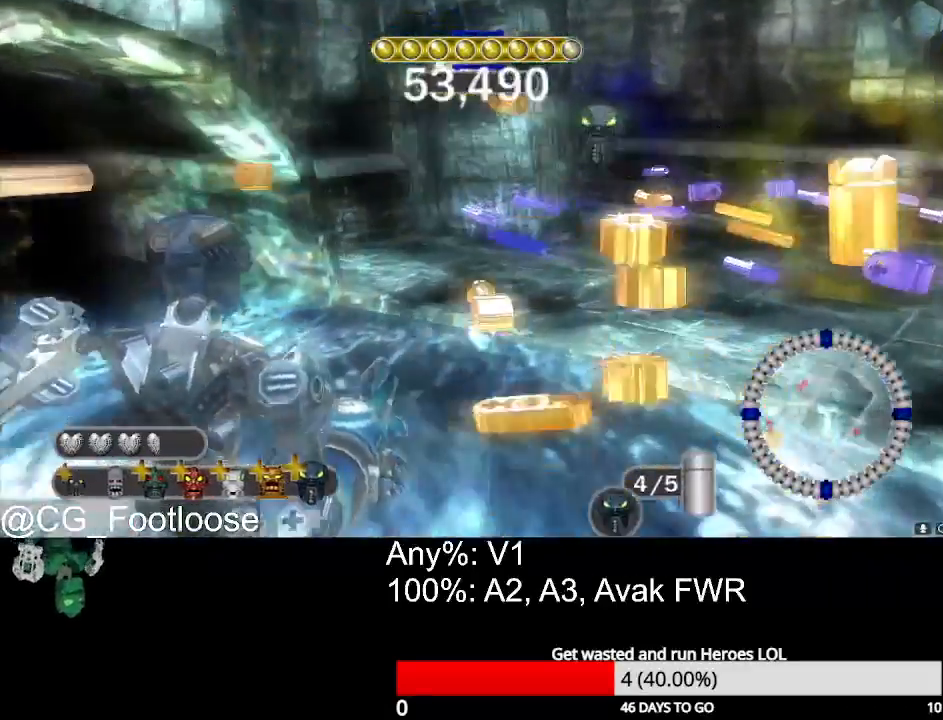
{"keys": ["a", "w"], "mouse": [], "mouse_move": "still", "events": [[400, "d", "up"], [450, "a", "down"]]}
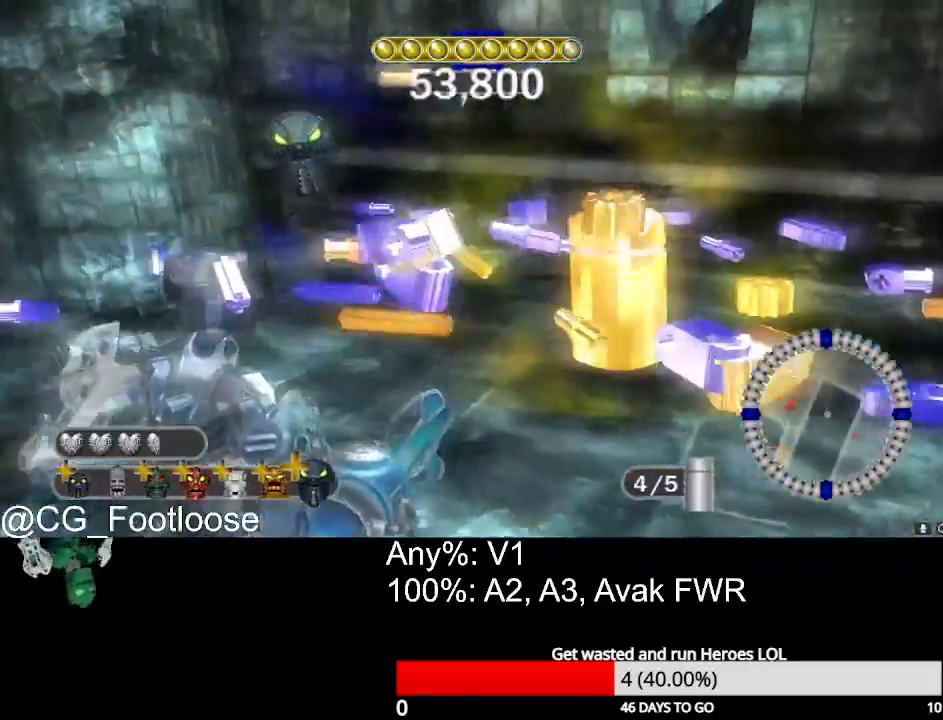
{"keys": ["a", "w"], "mouse": [], "mouse_move": "right", "events": []}
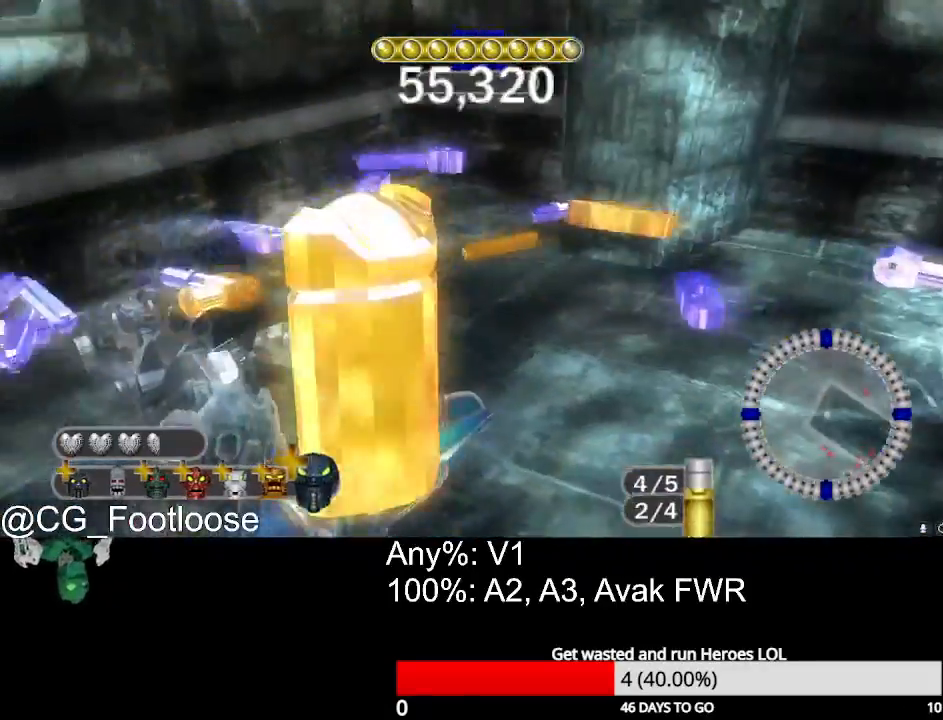
{"keys": ["a", "w"], "mouse": [], "mouse_move": "right", "events": []}
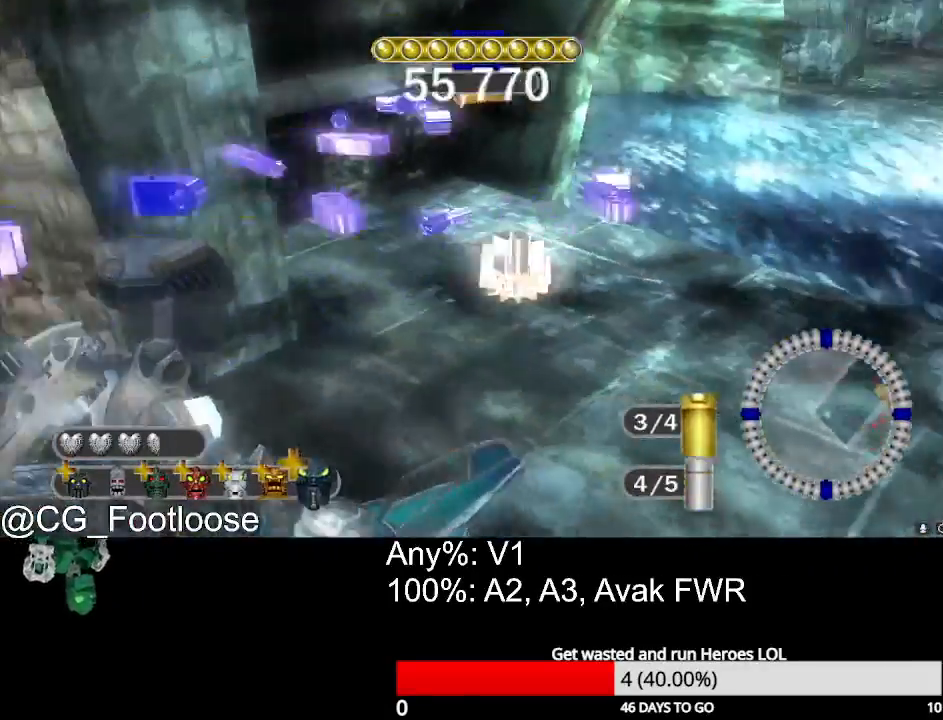
{"keys": ["a", "w"], "mouse": [], "mouse_move": "up-right", "events": [[133, "a", "up"], [133, "d", "down"], [417, "a", "down"], [417, "d", "up"]]}
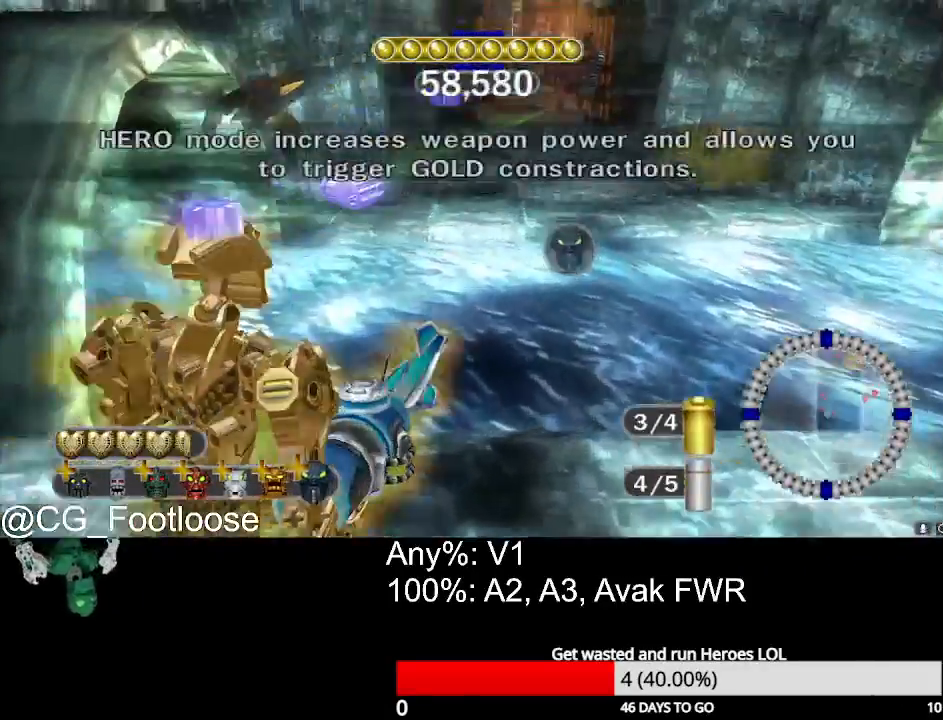
{"keys": ["w"], "mouse": ["left"], "mouse_move": "still", "events": [[150, "a", "up"], [200, "d", "down"], [233, "mouse_left", "down"], [467, "d", "up"]]}
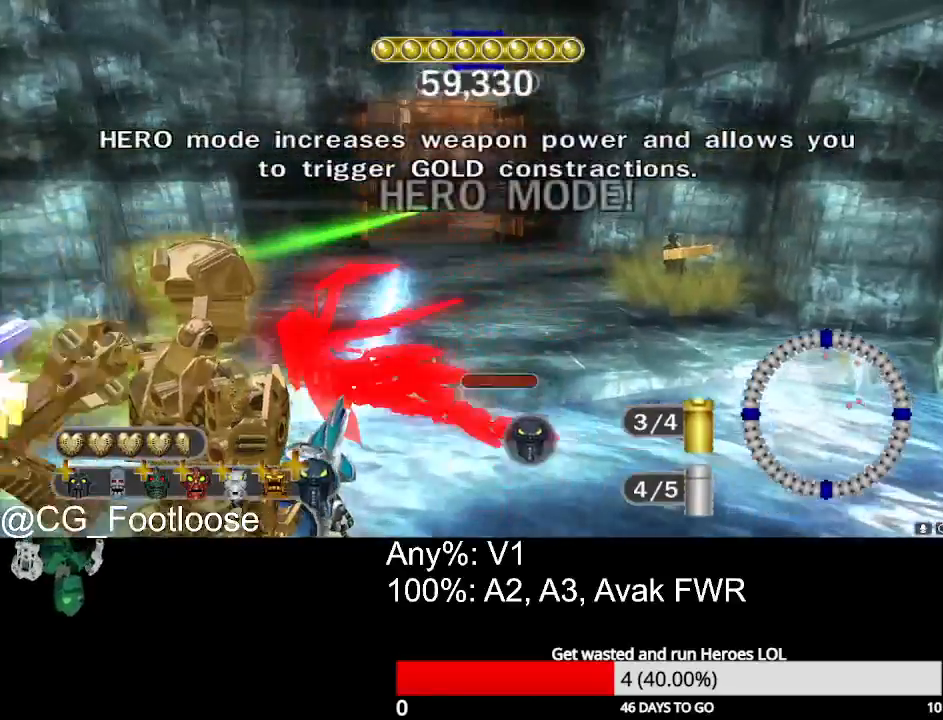
{"keys": ["d", "w"], "mouse": ["left"], "mouse_move": "still", "events": [[17, "a", "down"], [350, "a", "up"], [400, "d", "down"]]}
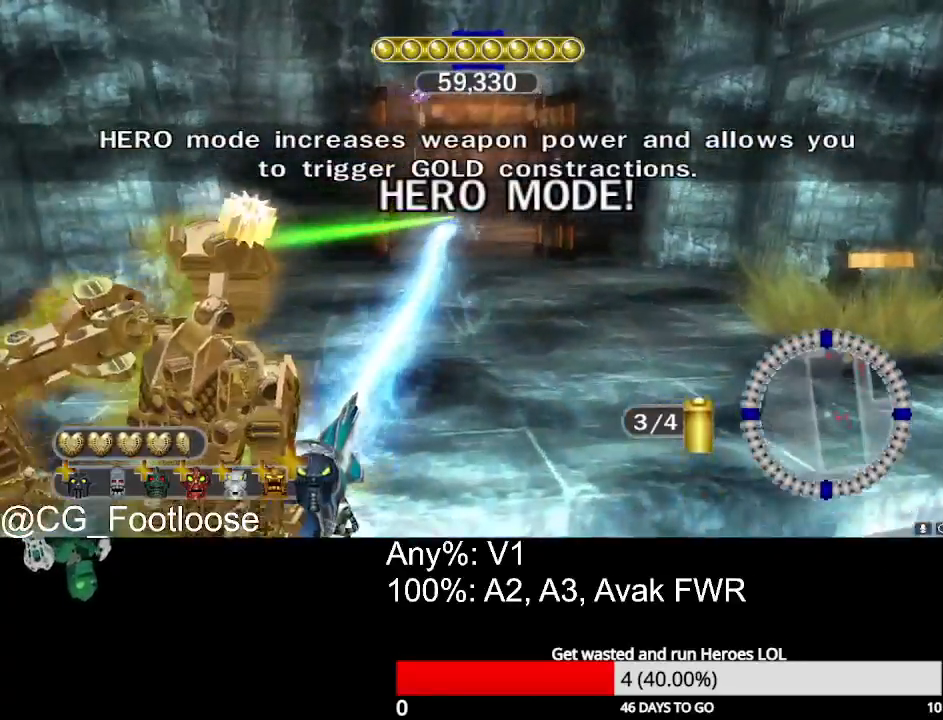
{"keys": ["a", "w"], "mouse": ["left"], "mouse_move": "still", "events": [[217, "a", "down"], [217, "d", "up"]]}
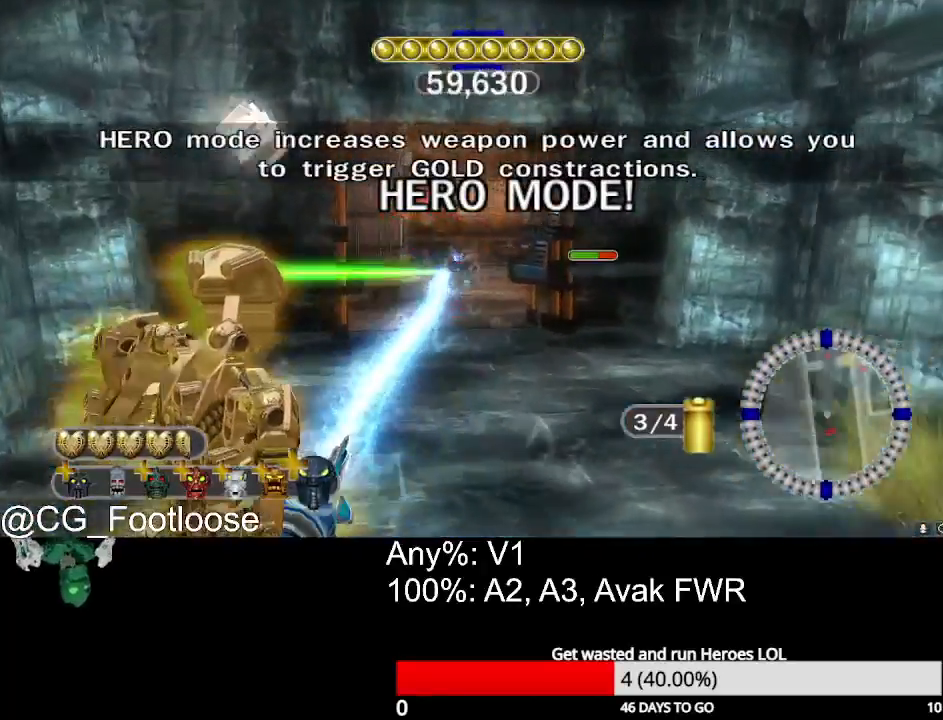
{"keys": ["d", "w"], "mouse": ["wheel_up"], "mouse_move": "still", "events": [[100, "a", "up"], [150, "d", "down"], [233, "mouse_left", "up"], [433, "mouse_wheel_up", "down"]]}
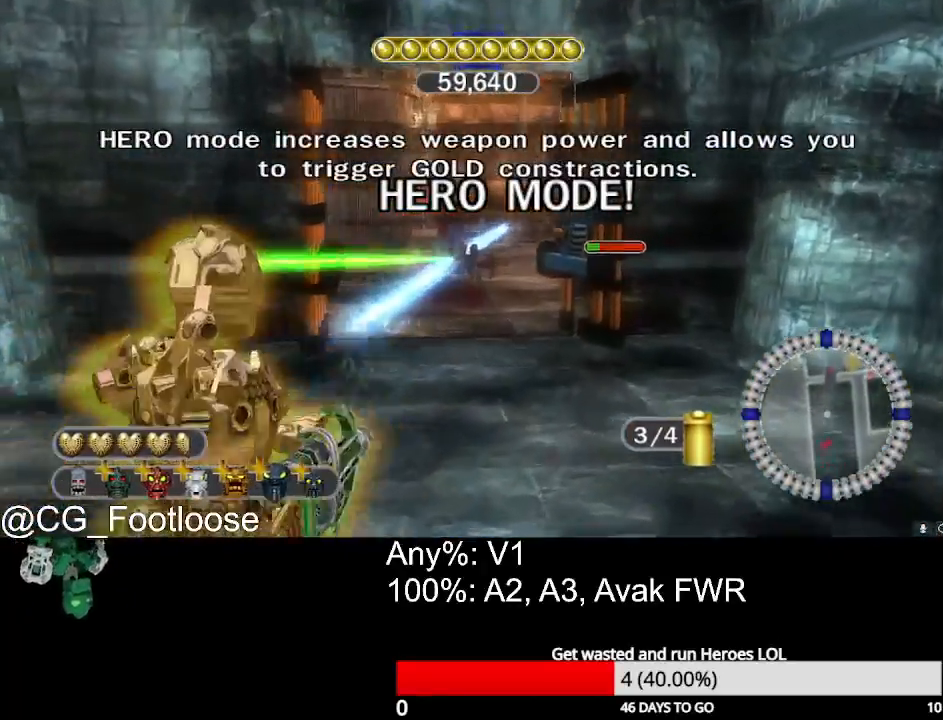
{"keys": ["d", "w"], "mouse": ["left"], "mouse_move": "still", "events": [[67, "d", "up"], [67, "mouse_wheel_up", "up"], [250, "a", "down"], [350, "mouse_left", "down"], [400, "a", "up"], [483, "d", "down"]]}
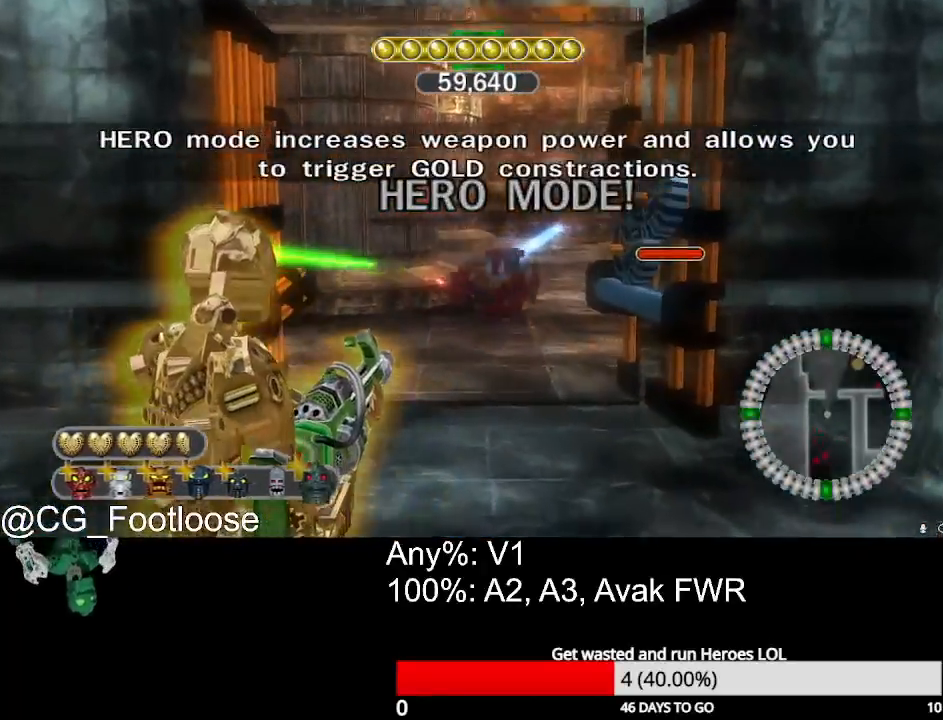
{"keys": ["a", "w"], "mouse": [], "mouse_move": "still", "events": [[267, "a", "down"], [267, "d", "up"], [267, "mouse_left", "up"]]}
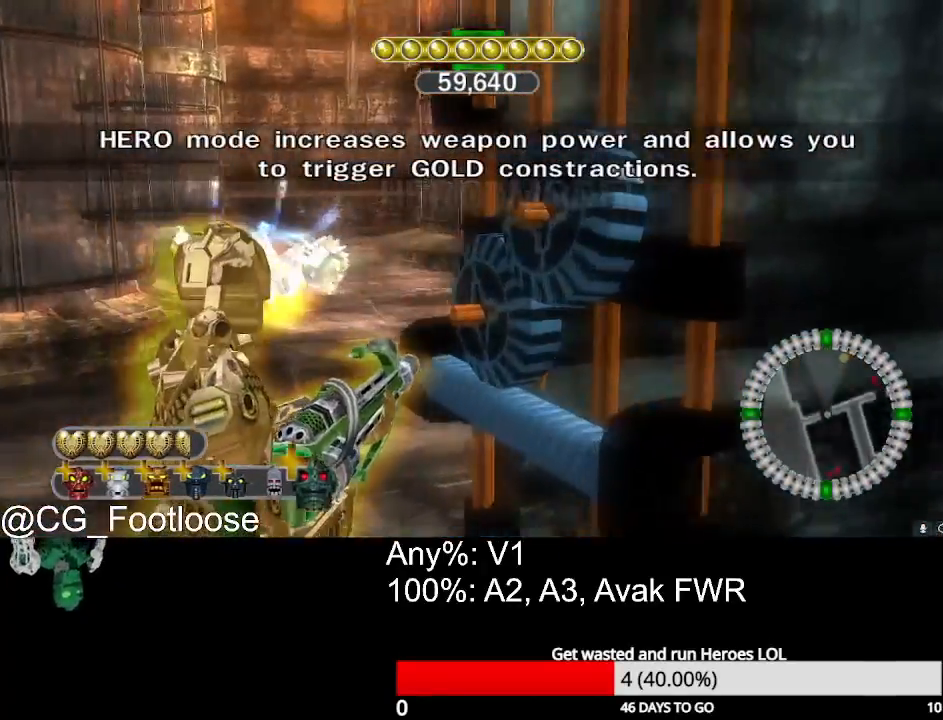
{"keys": ["d", "w"], "mouse": [], "mouse_move": "left", "events": [[417, "a", "up"], [417, "d", "down"]]}
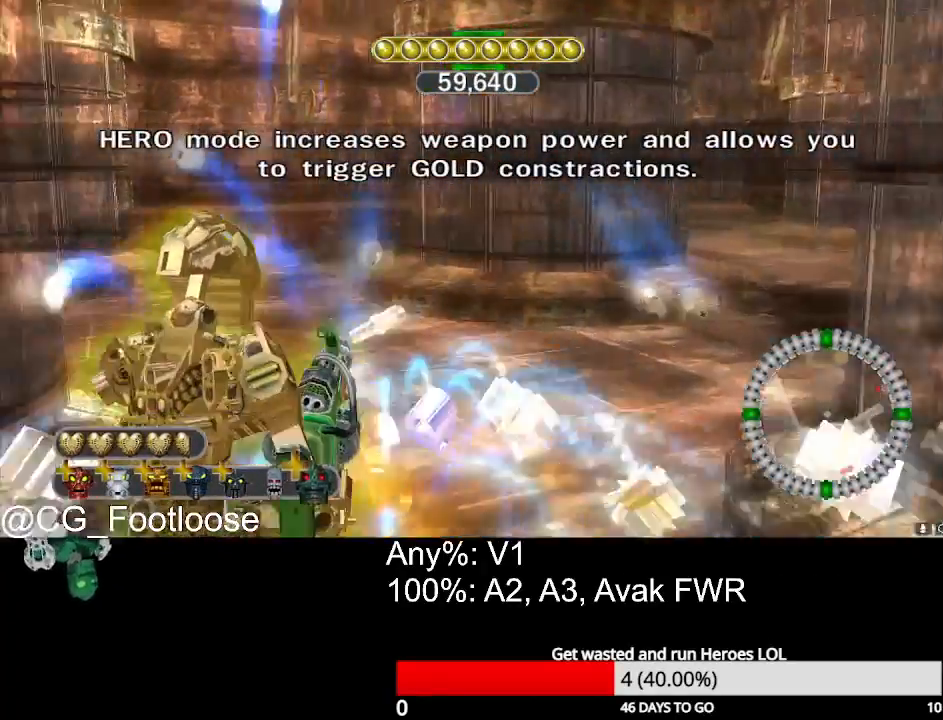
{"keys": ["d", "w"], "mouse": [], "mouse_move": "still", "events": []}
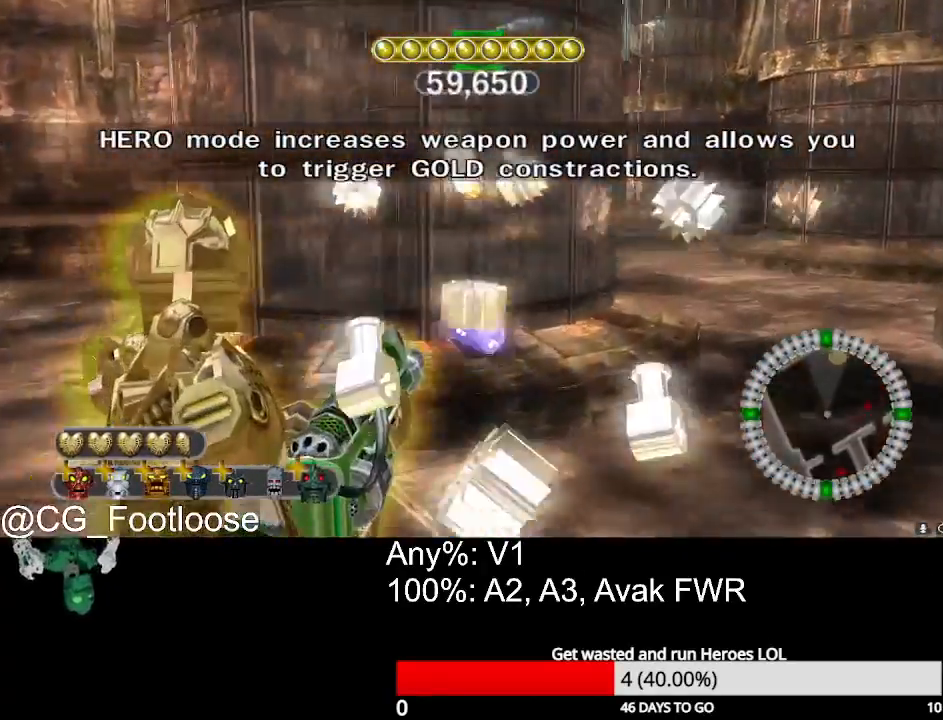
{"keys": ["d", "w"], "mouse": [], "mouse_move": "still", "events": []}
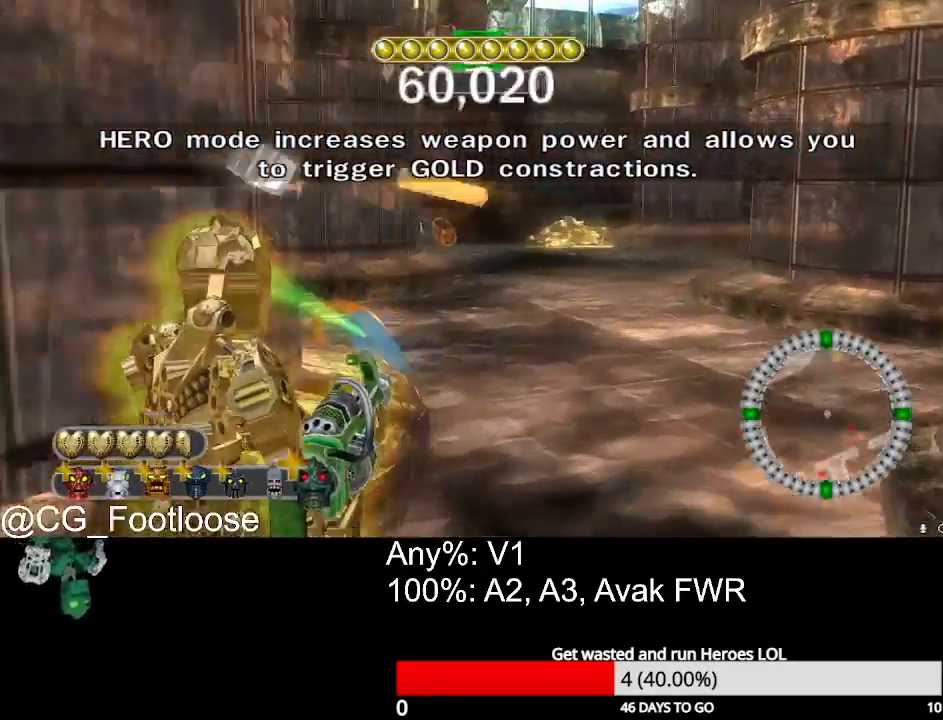
{"keys": ["w"], "mouse": [], "mouse_move": "still", "events": [[150, "d", "up"], [283, "a", "down"], [383, "a", "up"]]}
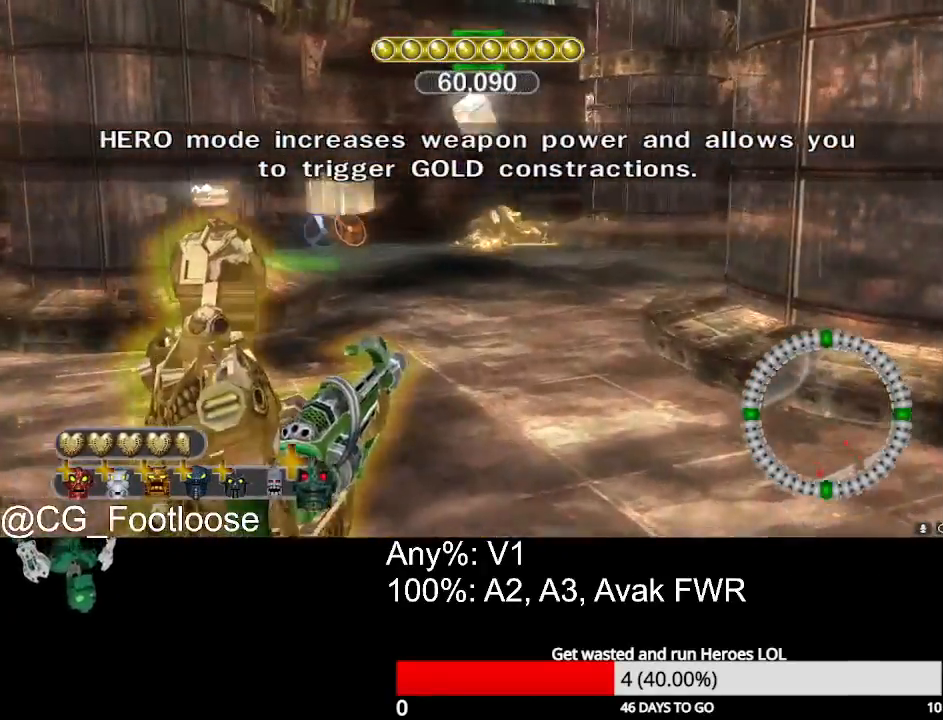
{"keys": ["w"], "mouse": [], "mouse_move": "still", "events": [[117, "d", "down"], [250, "d", "up"], [400, "space", "down"], [433, "space", "up"]]}
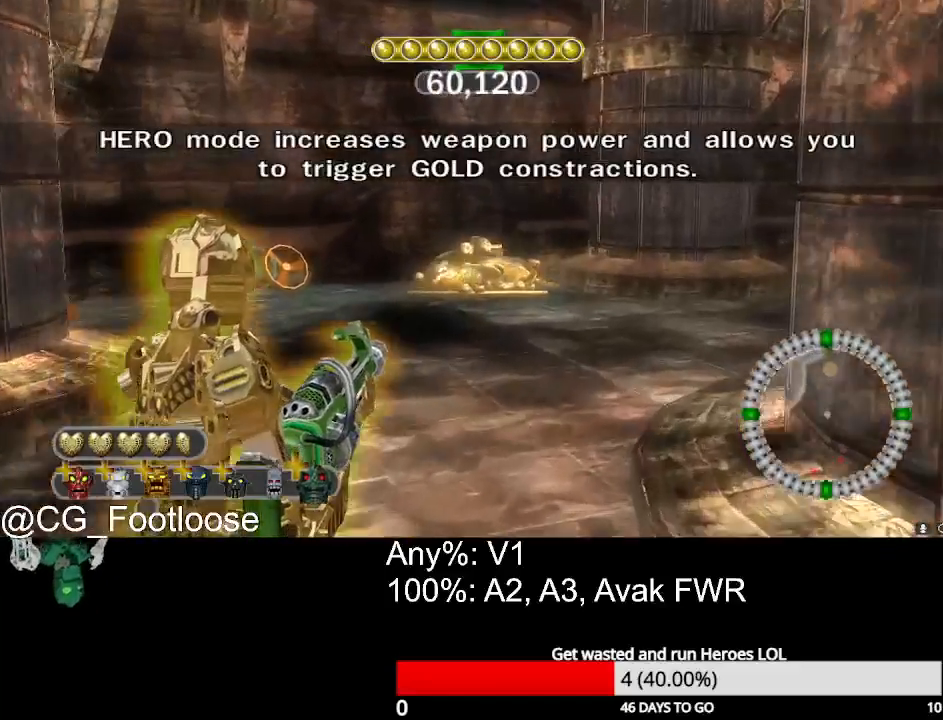
{"keys": [], "mouse": [], "mouse_move": "still", "events": [[33, "space", "down"], [83, "space", "up"], [217, "space", "down"], [267, "space", "up"], [367, "space", "down"], [367, "w", "up"], [450, "space", "up"]]}
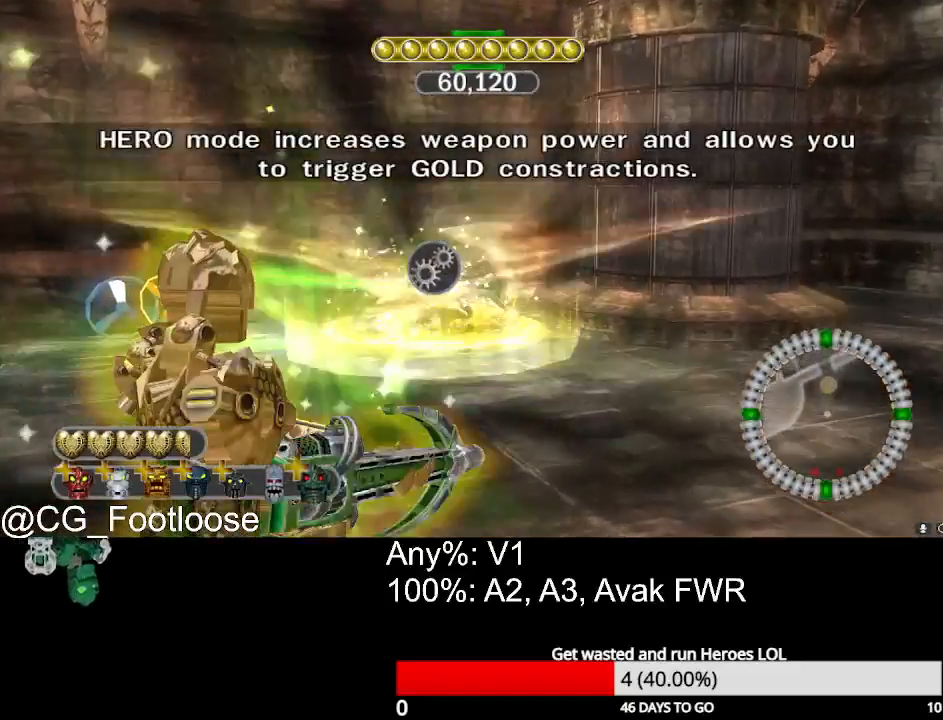
{"keys": [], "mouse": ["left"], "mouse_move": "still", "events": [[150, "mouse_left", "down"]]}
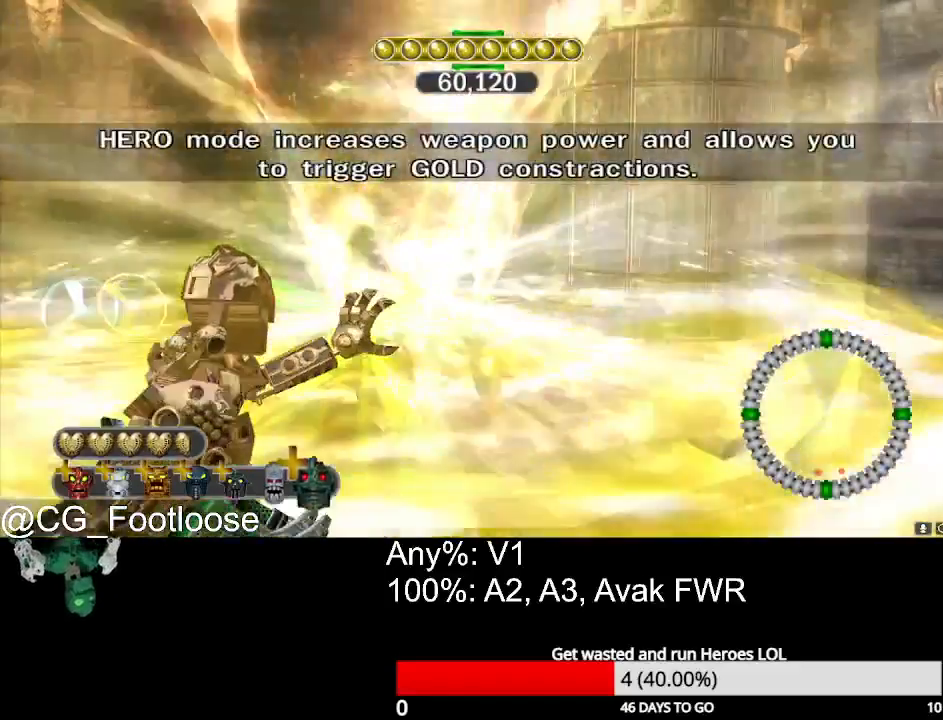
{"keys": [], "mouse": ["left"], "mouse_move": "still", "events": []}
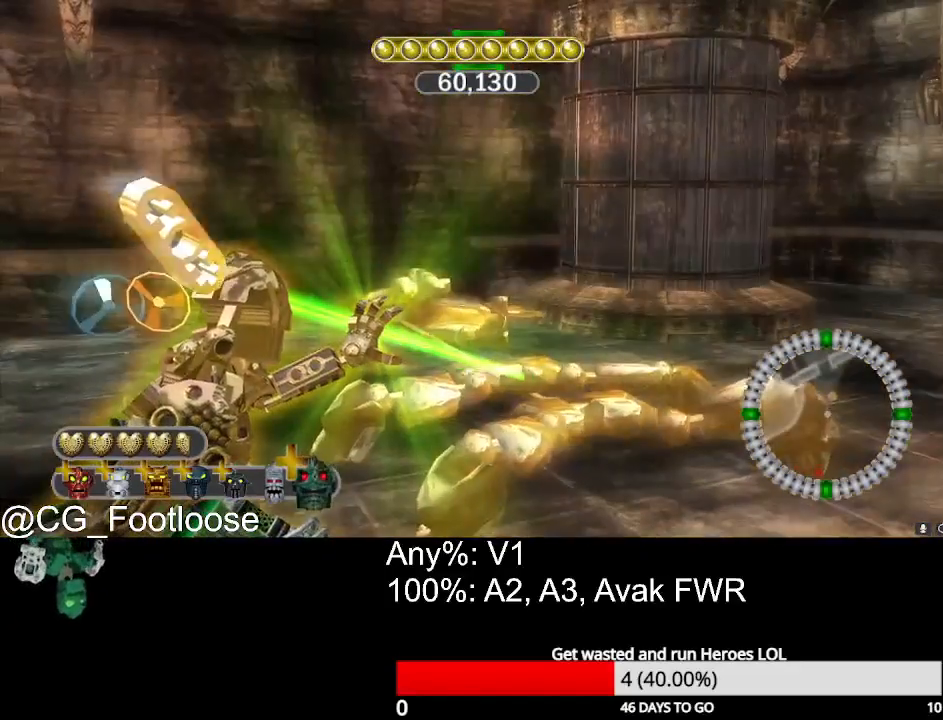
{"keys": [], "mouse": ["left"], "mouse_move": "still", "events": []}
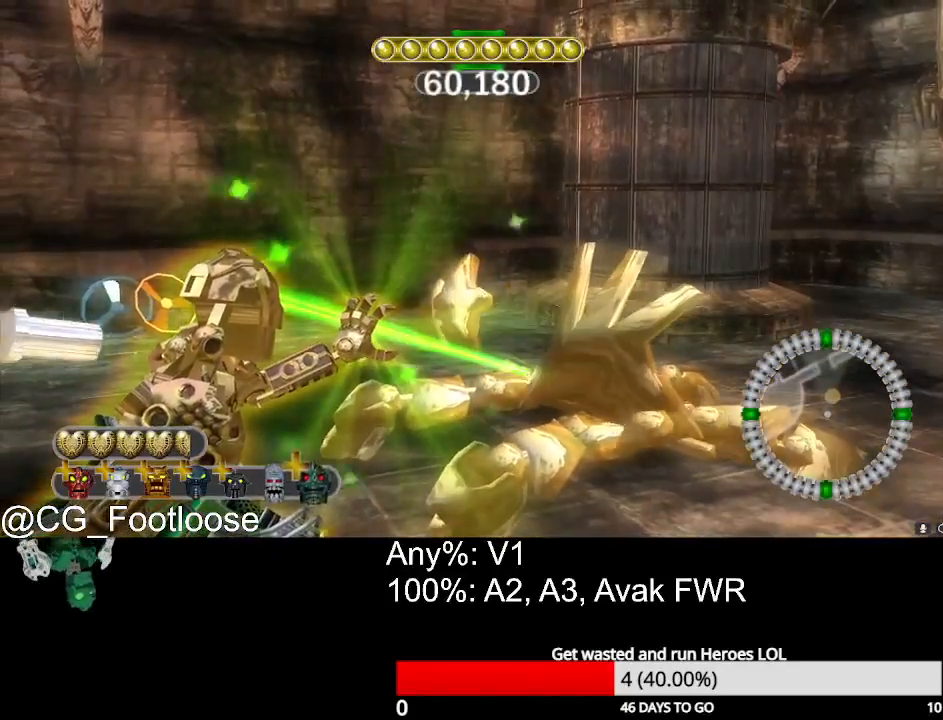
{"keys": ["s"], "mouse": ["left"], "mouse_move": "still", "events": [[333, "s", "down"]]}